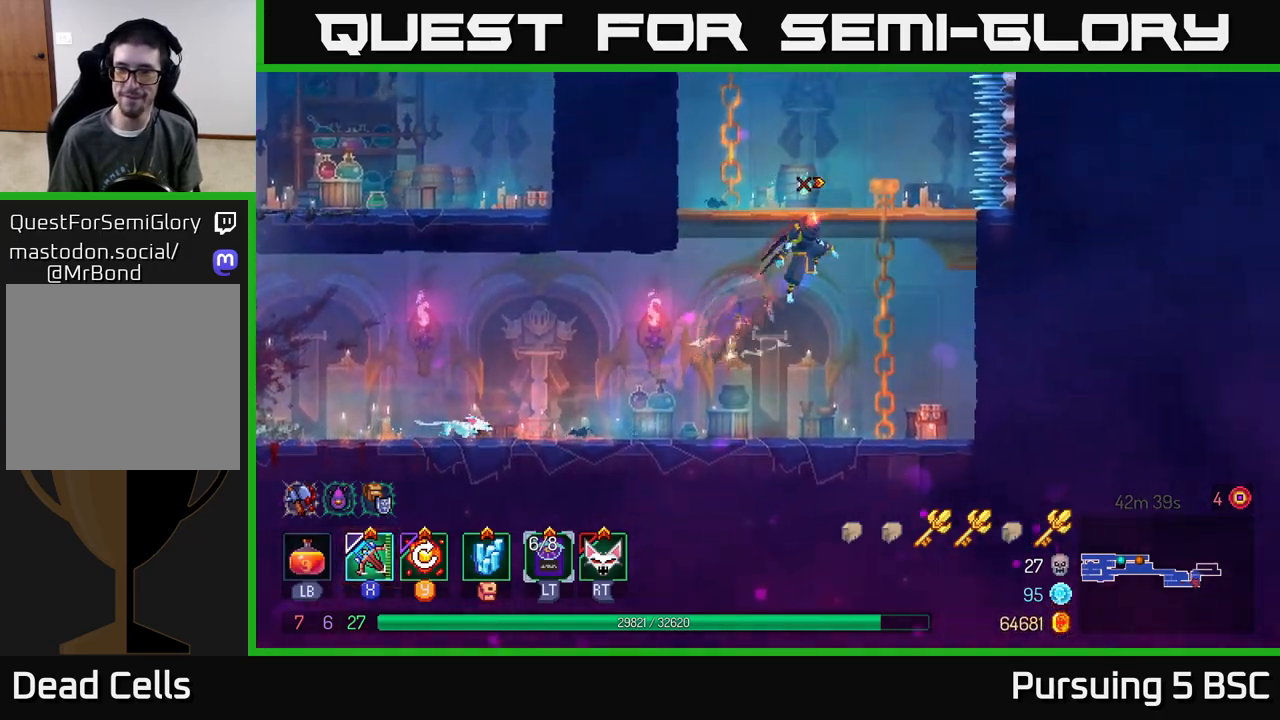
Gameplay with a controller (Xbox layout); each line is a JSON object with the inputs held at the frame after it. "events" lists button and stick changes between this image and that frame as [ms after this image, input, new state], when the widget could be followed in between.
{"buttons": ["A"], "left_stick": "left", "right_stick": "center", "events": [[17, "A", "up"], [217, "left_stick", "left"], [400, "A", "down"]]}
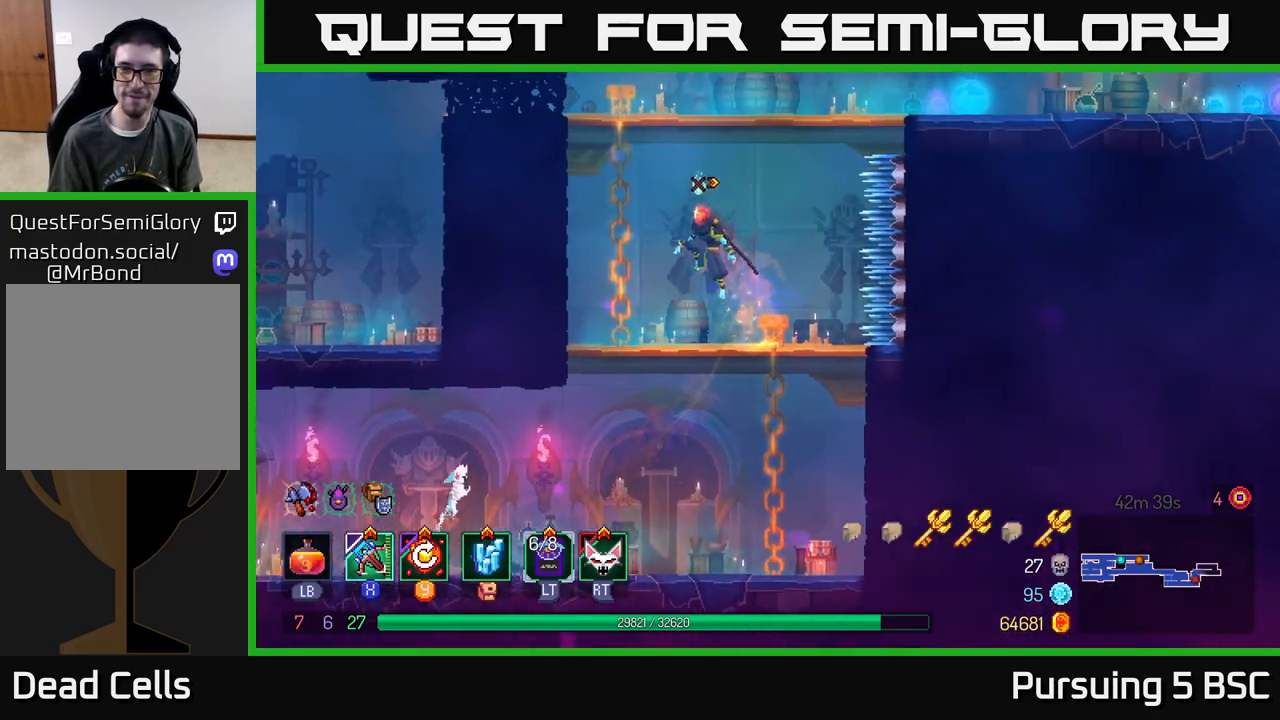
{"buttons": [], "left_stick": "up-right", "right_stick": "center", "events": [[33, "A", "up"], [100, "left_stick", "up"], [500, "left_stick", "up-right"]]}
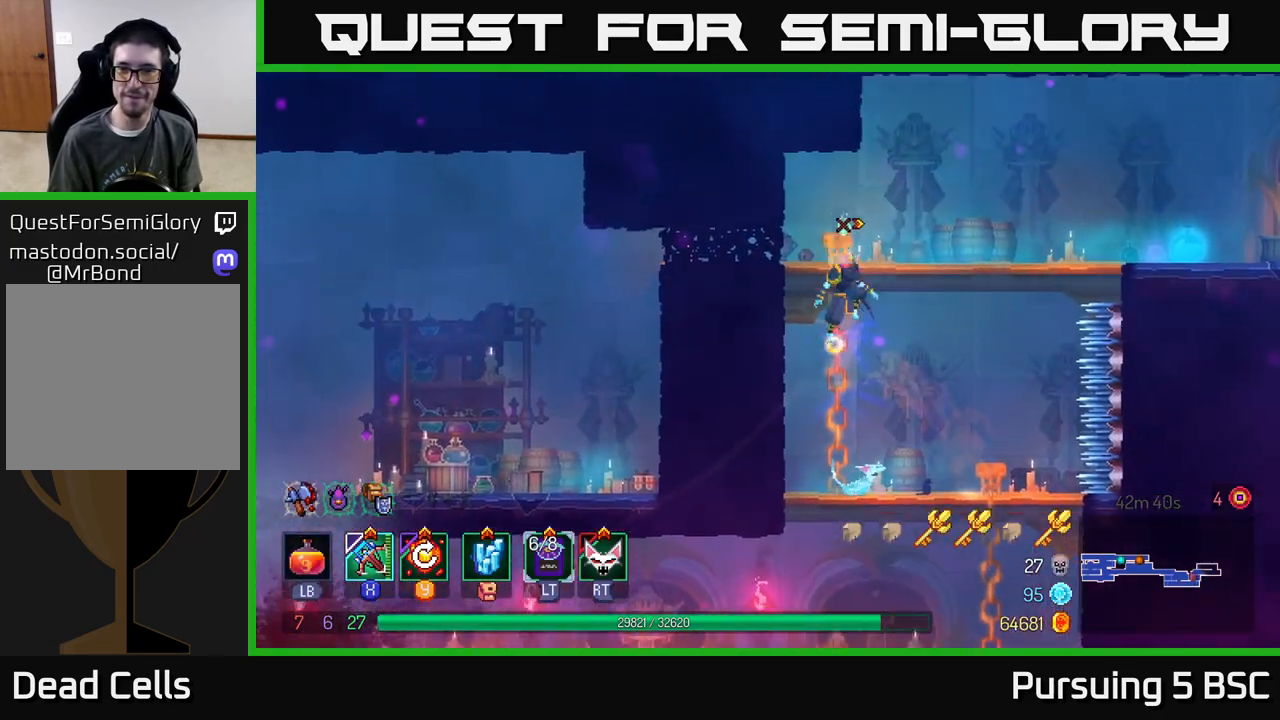
{"buttons": [], "left_stick": "up-right", "right_stick": "center", "events": [[17, "A", "down"], [150, "A", "up"]]}
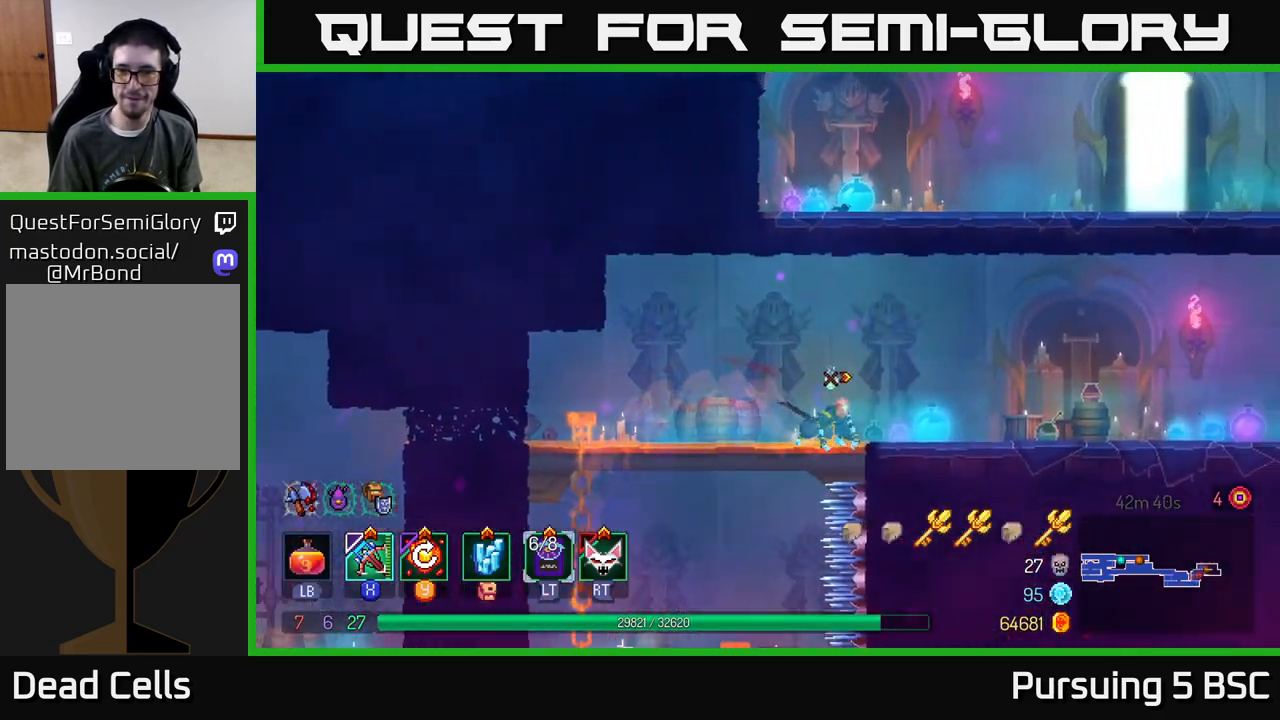
{"buttons": [], "left_stick": "up-right", "right_stick": "center", "events": [[67, "B", "down"], [200, "B", "up"]]}
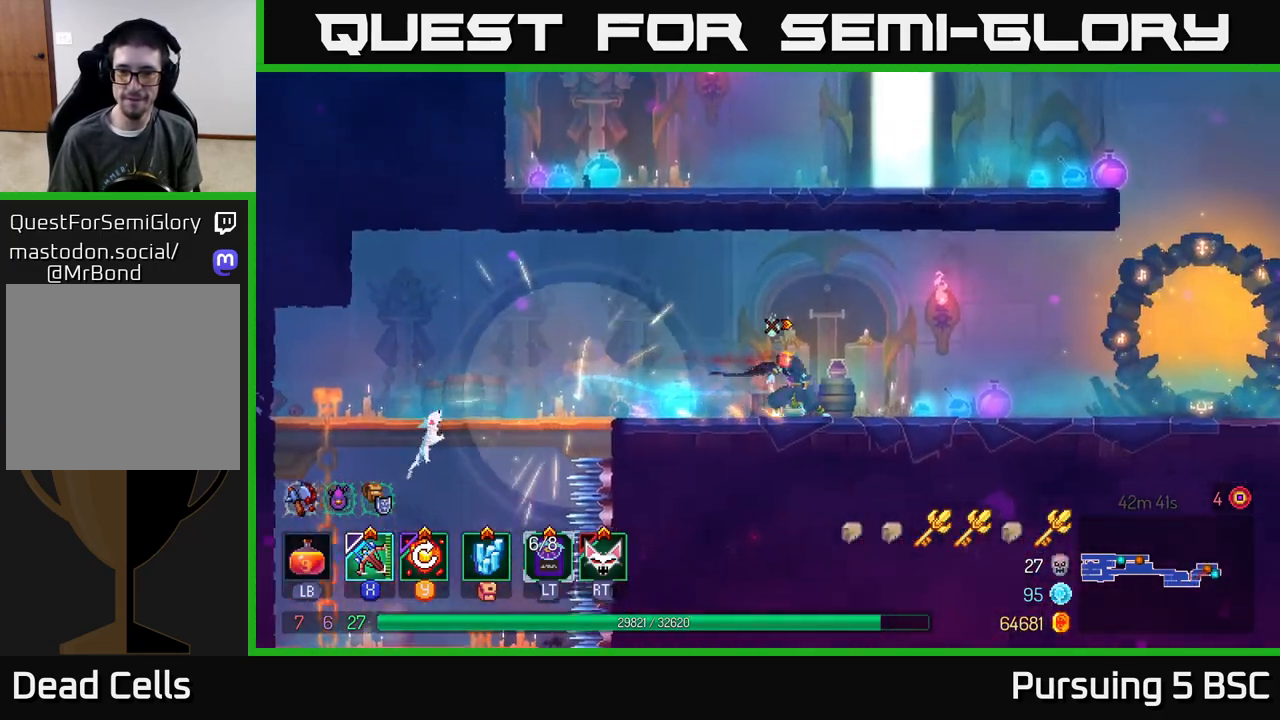
{"buttons": [], "left_stick": "right", "right_stick": "center", "events": [[100, "left_stick", "right"]]}
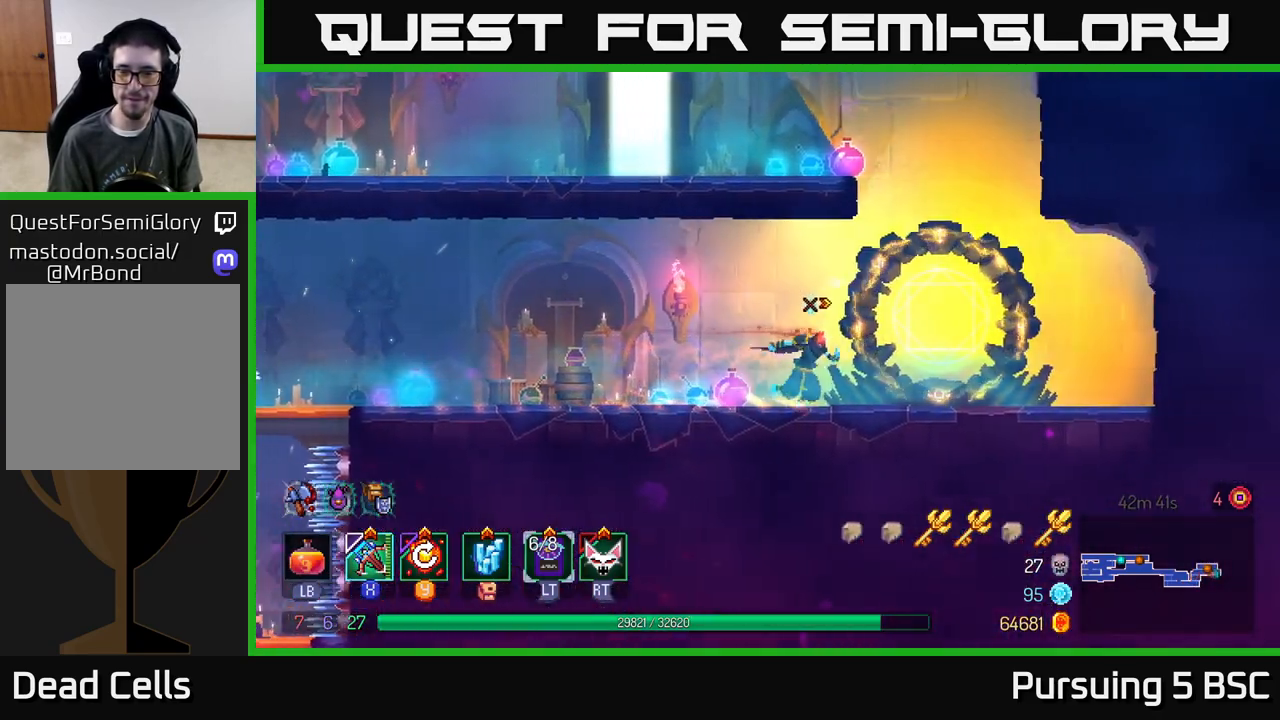
{"buttons": ["A"], "left_stick": "left", "right_stick": "center", "events": [[217, "A", "down"], [333, "left_stick", "left"], [350, "A", "up"], [433, "A", "down"]]}
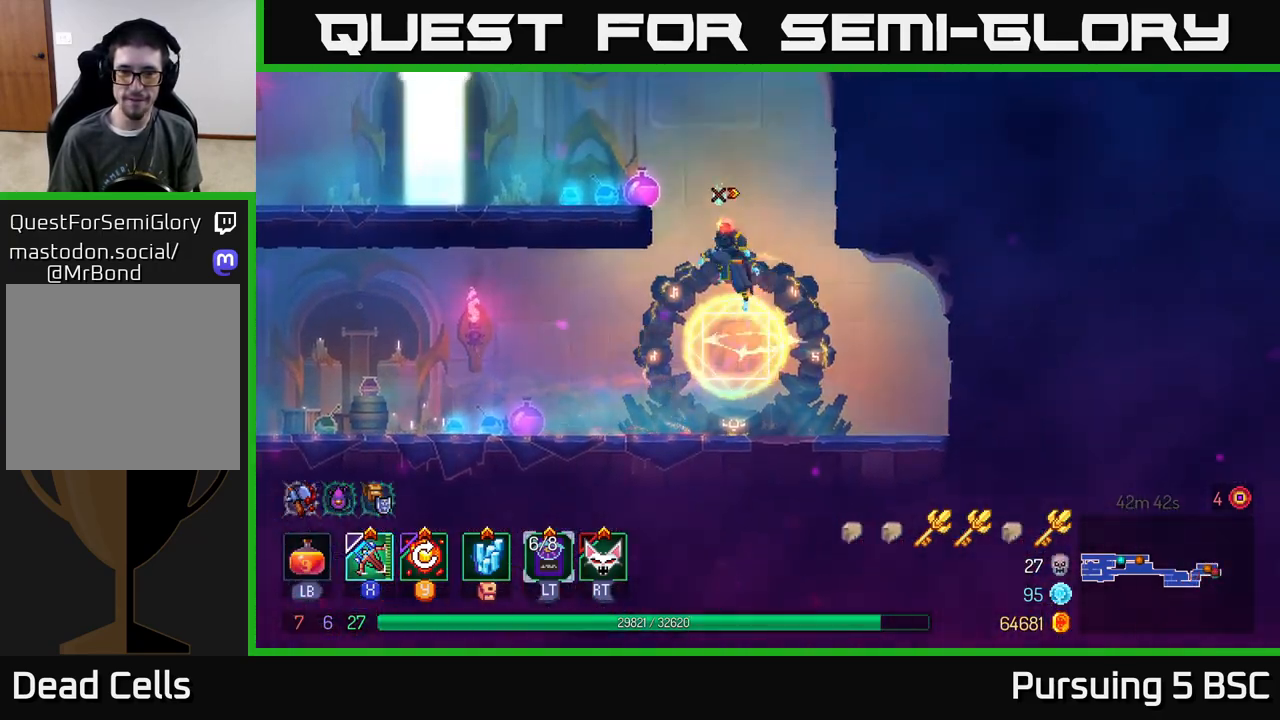
{"buttons": [], "left_stick": "left", "right_stick": "center", "events": [[33, "A", "up"], [133, "A", "down"], [250, "A", "up"]]}
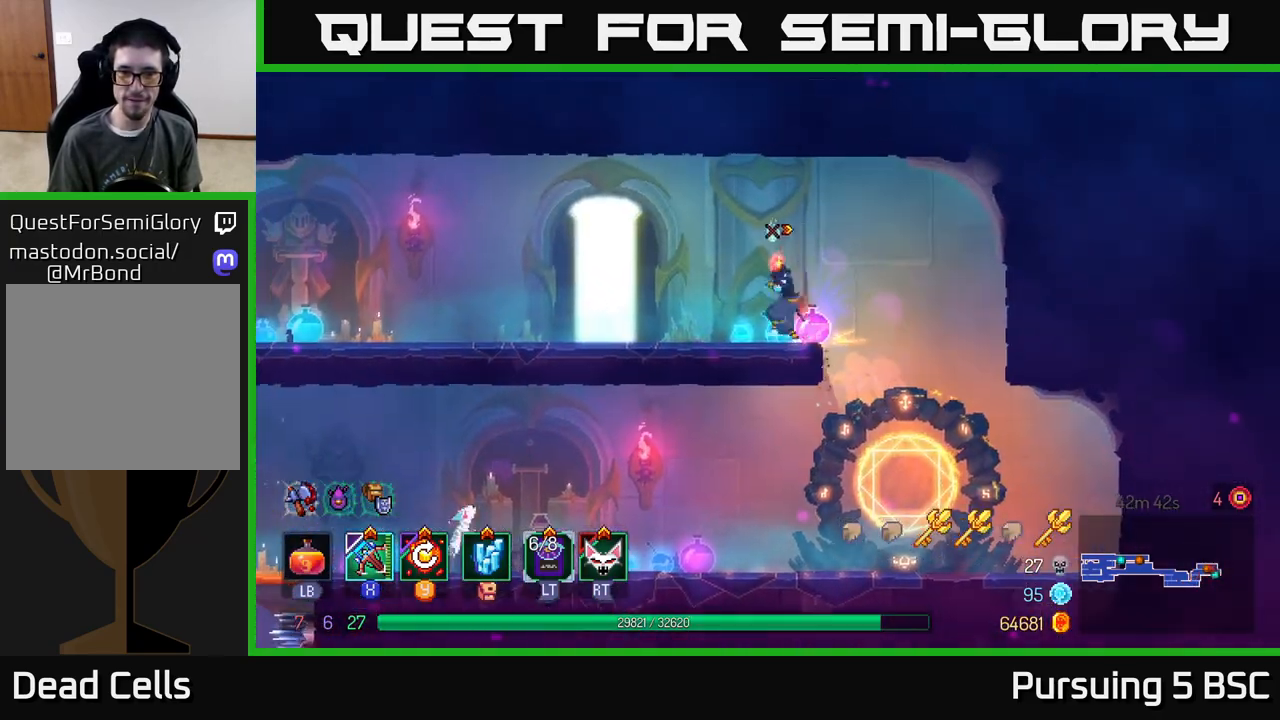
{"buttons": [], "left_stick": "center", "right_stick": "center", "events": [[33, "left_stick", "center"], [117, "SELECT", "down"], [267, "SELECT", "up"]]}
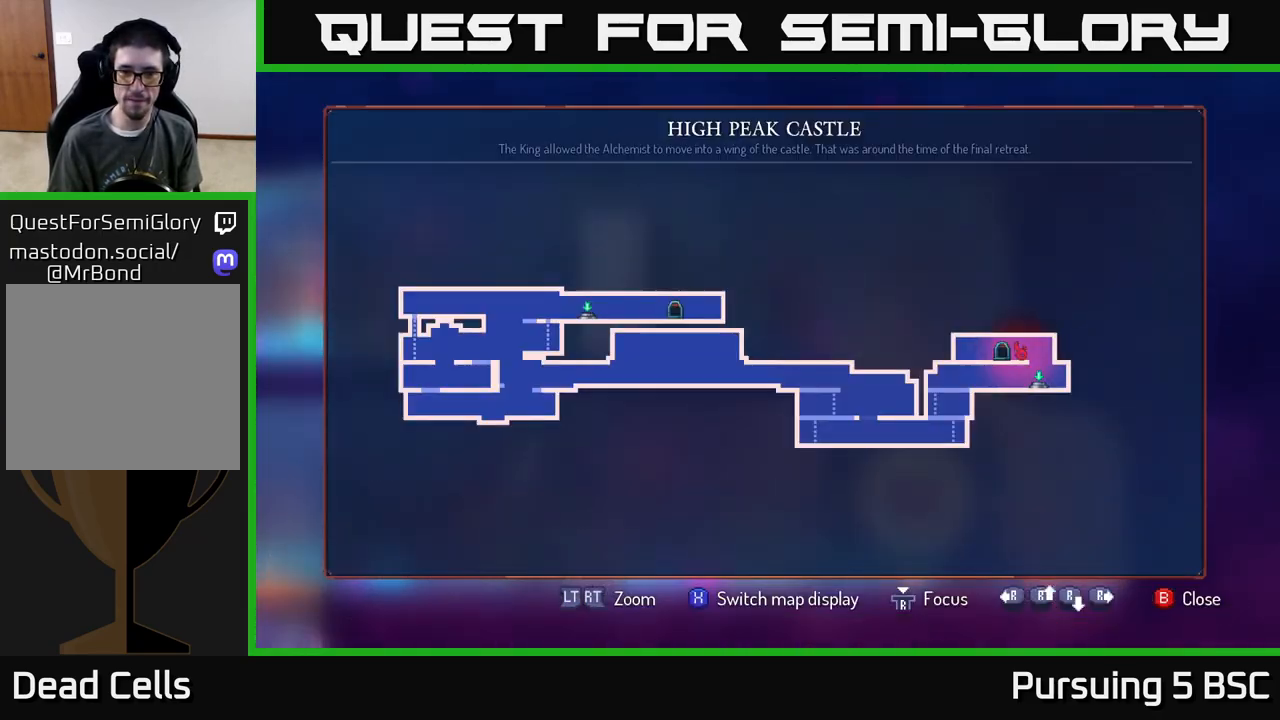
{"buttons": [], "left_stick": "left", "right_stick": "center", "events": [[350, "SELECT", "down"], [467, "SELECT", "up"], [467, "left_stick", "left"]]}
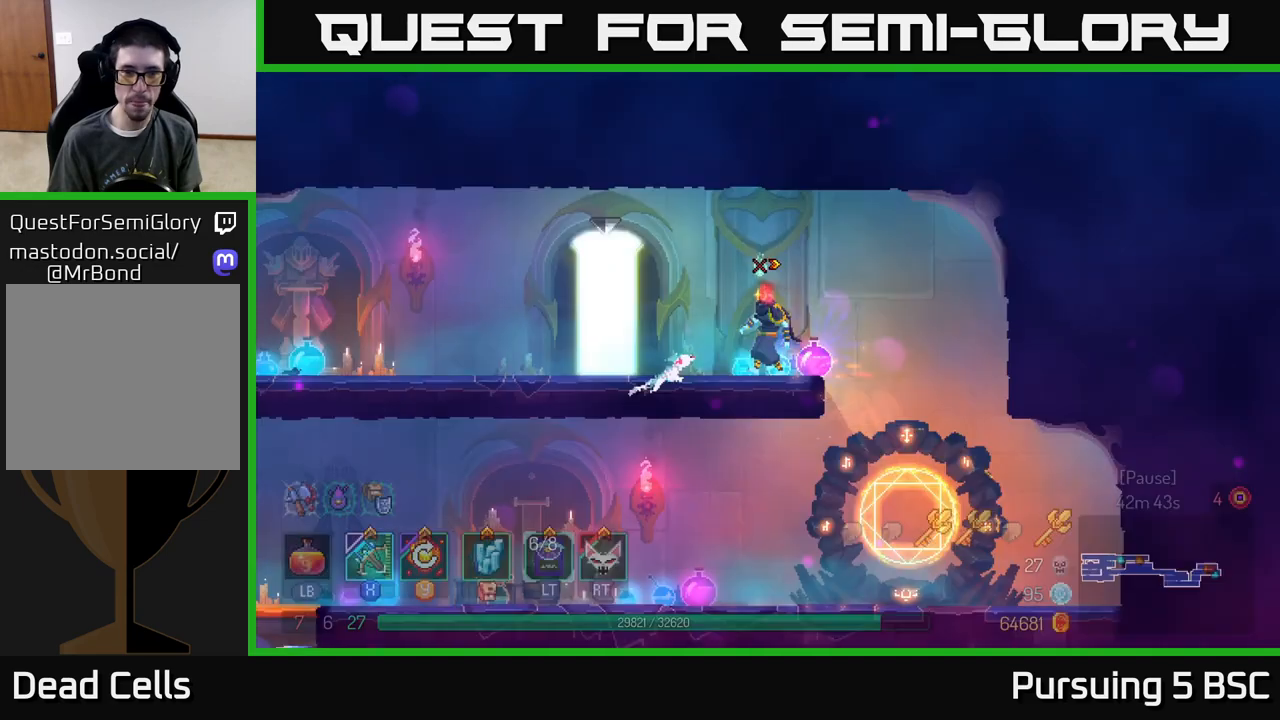
{"buttons": [], "left_stick": "center", "right_stick": "center", "events": [[300, "R1", "down"], [300, "left_stick", "center"], [367, "R1", "up"]]}
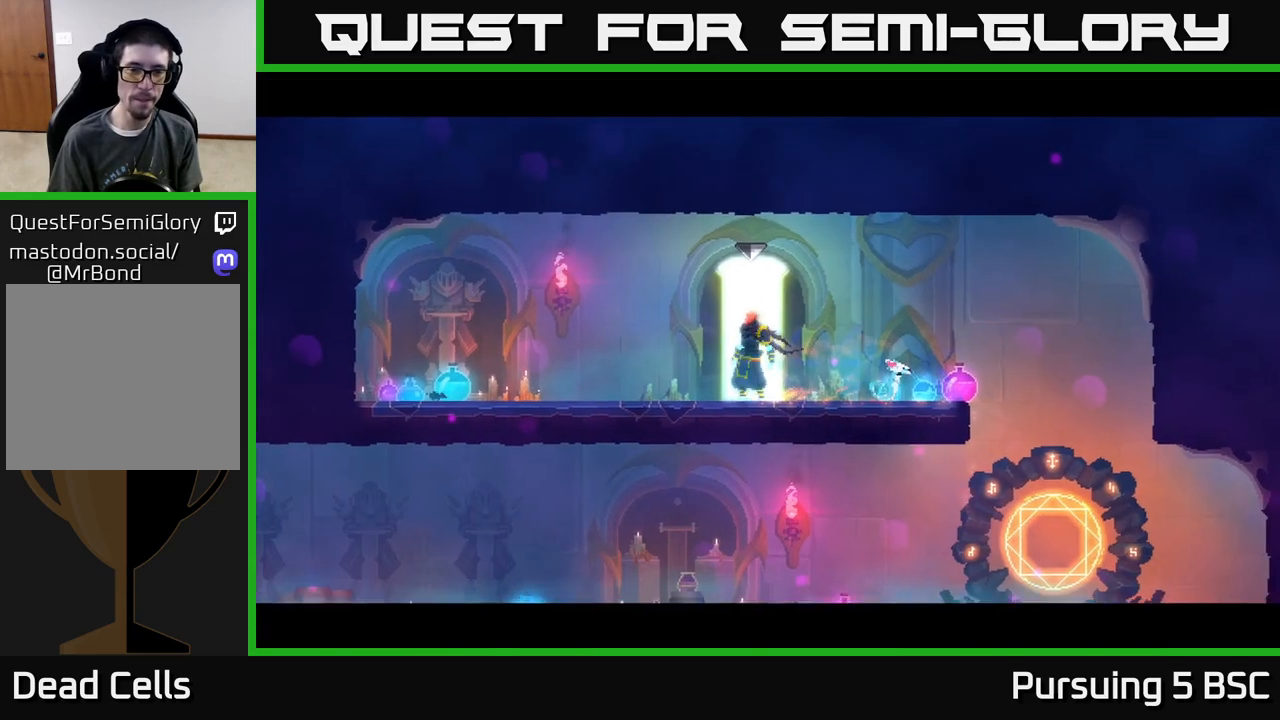
{"buttons": [], "left_stick": "center", "right_stick": "center", "events": []}
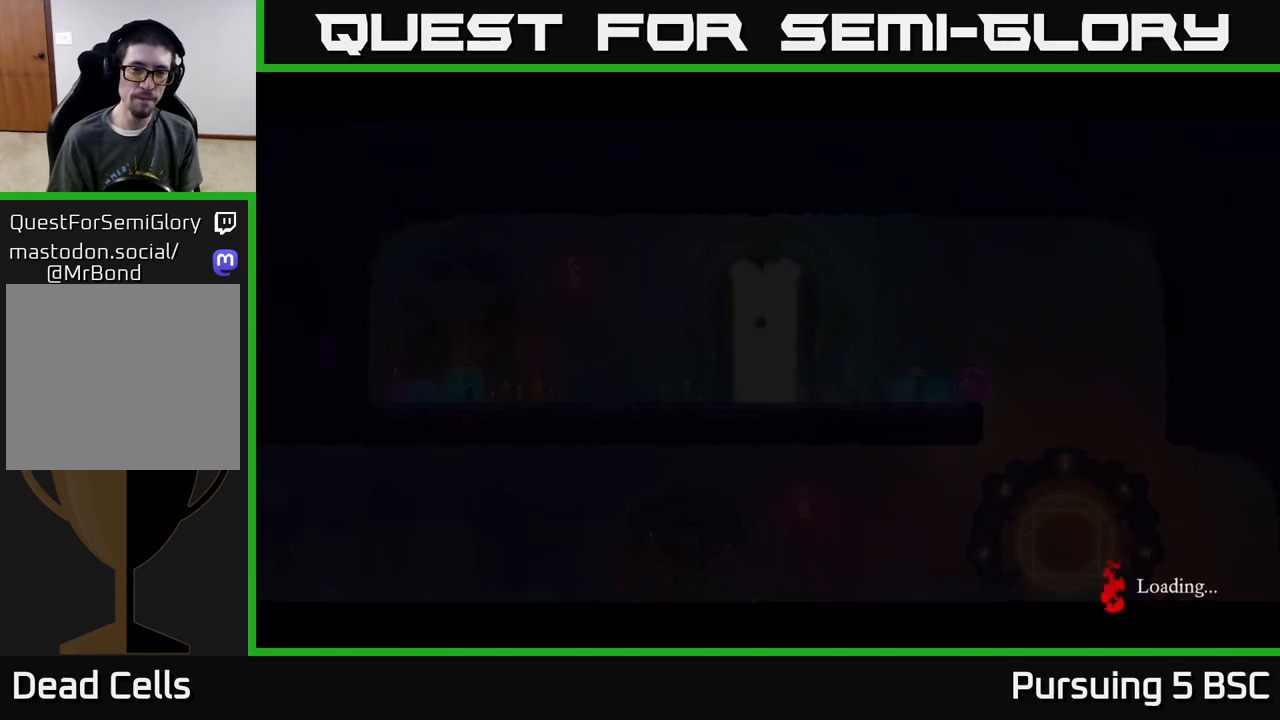
{"buttons": [], "left_stick": "center", "right_stick": "center", "events": []}
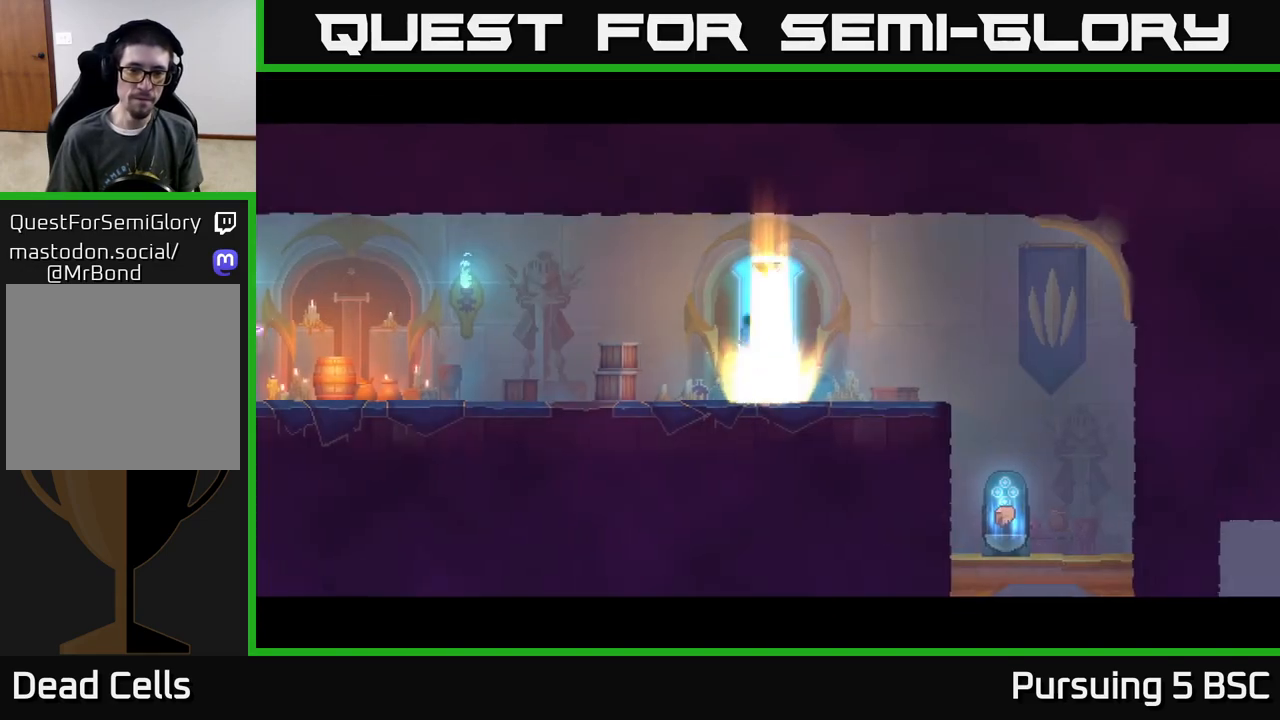
{"buttons": [], "left_stick": "center", "right_stick": "center", "events": [[317, "SELECT", "down"], [500, "SELECT", "up"]]}
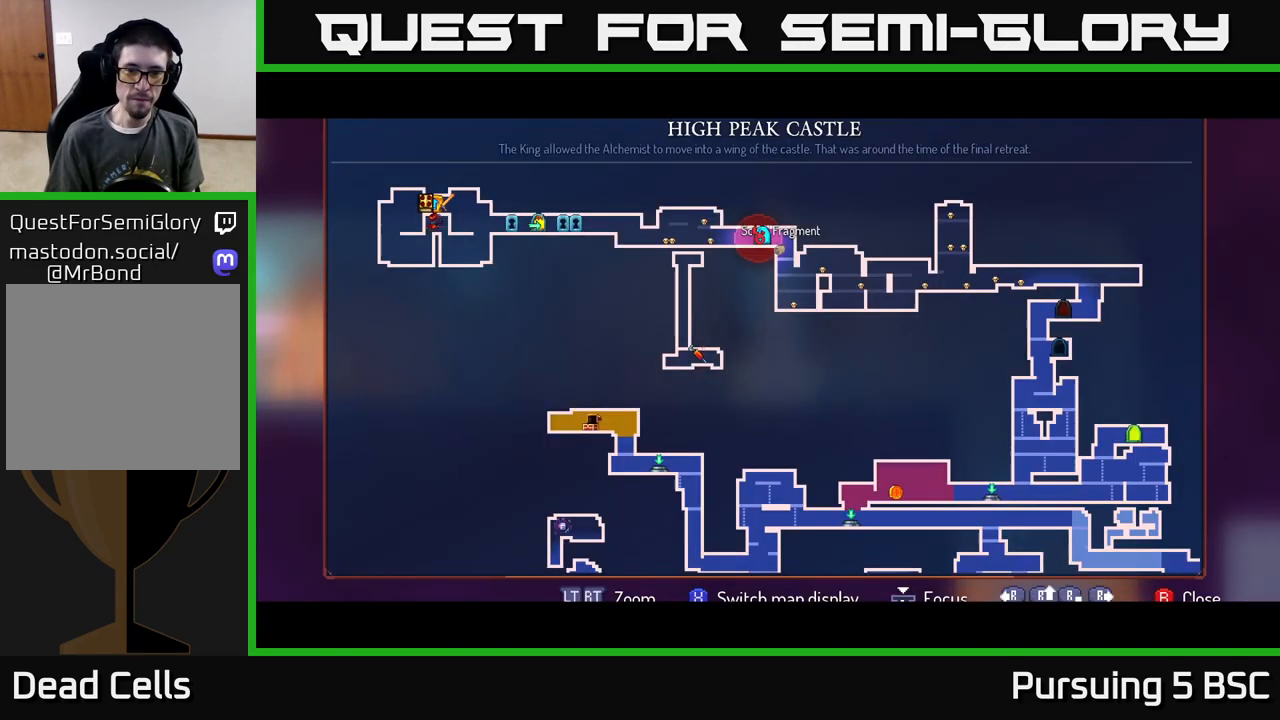
{"buttons": ["SELECT"], "left_stick": "center", "right_stick": "center", "events": [[417, "SELECT", "down"]]}
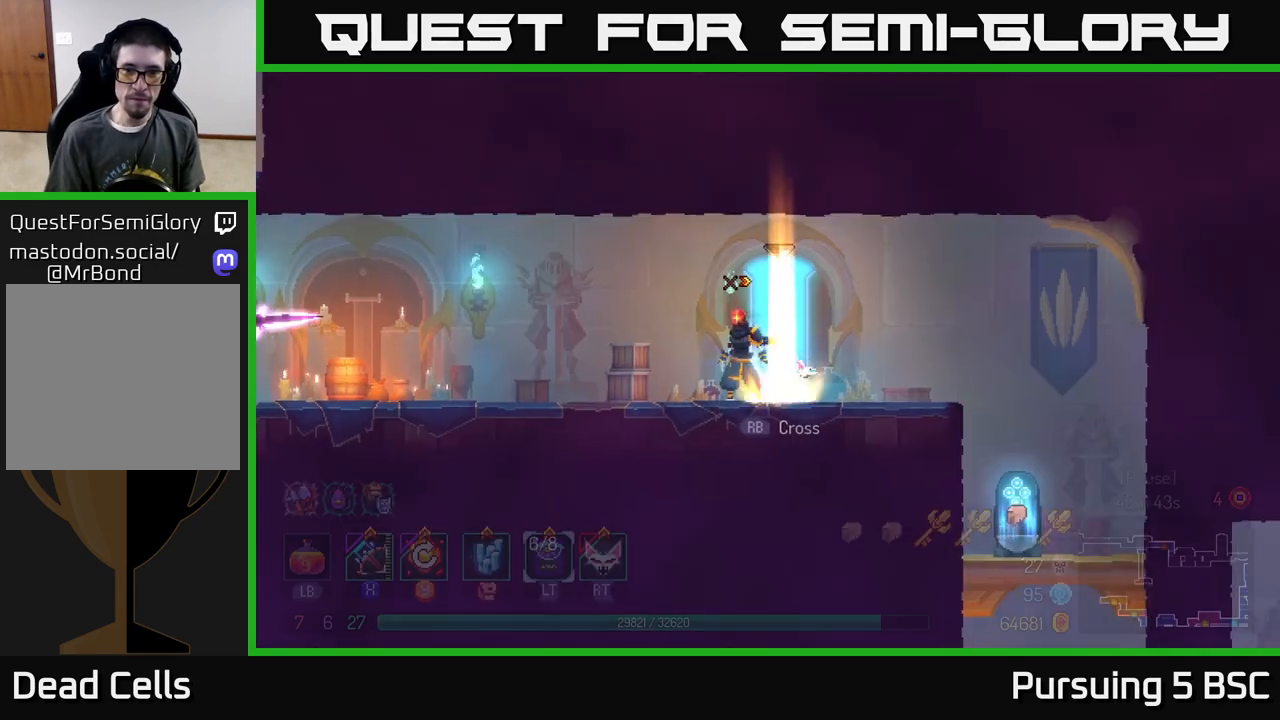
{"buttons": [], "left_stick": "right", "right_stick": "center", "events": [[17, "SELECT", "up"], [150, "left_stick", "right"], [200, "B", "down"], [317, "B", "up"]]}
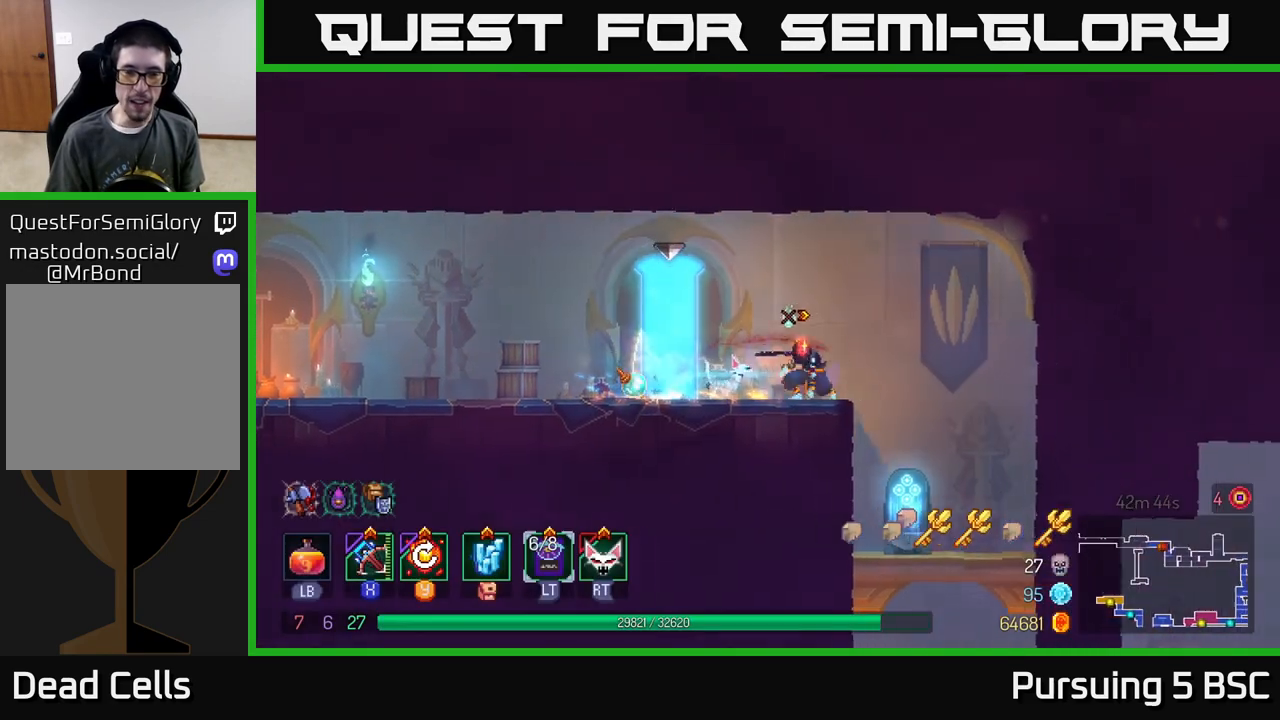
{"buttons": [], "left_stick": "center", "right_stick": "center", "events": [[250, "left_stick", "left"], [333, "left_stick", "center"]]}
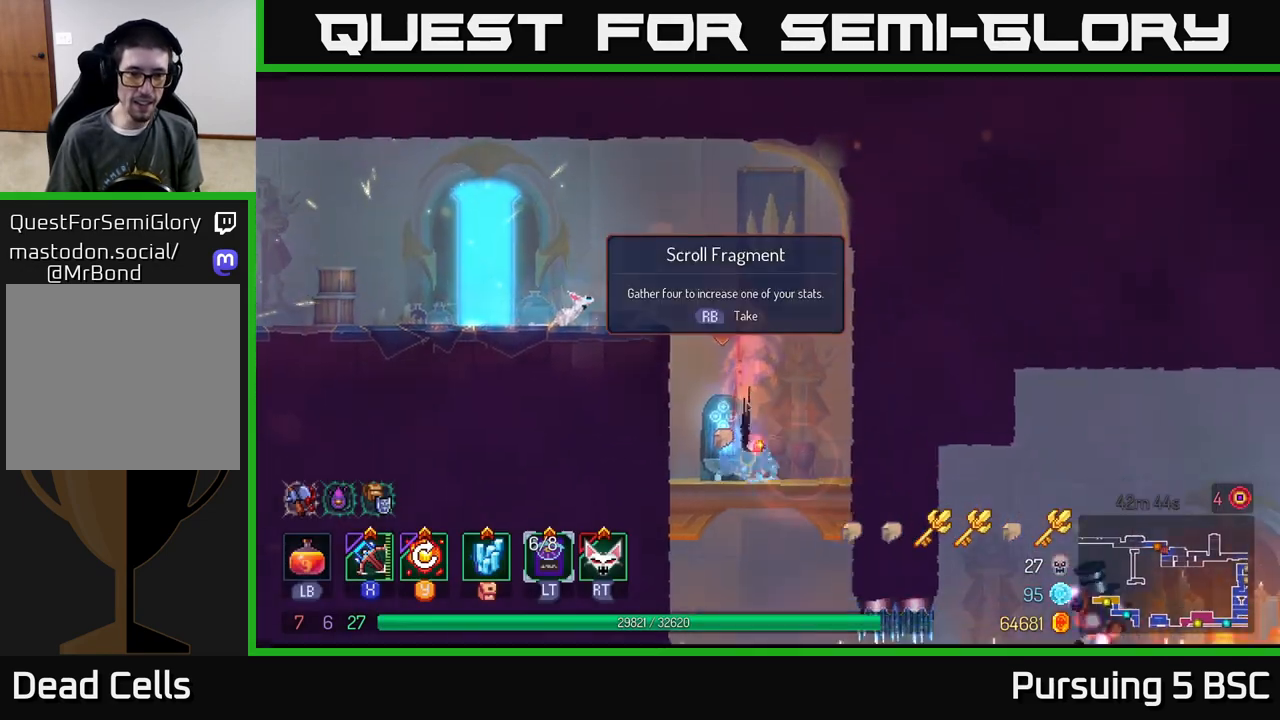
{"buttons": [], "left_stick": "center", "right_stick": "center", "events": [[17, "R1", "down"], [133, "R1", "up"]]}
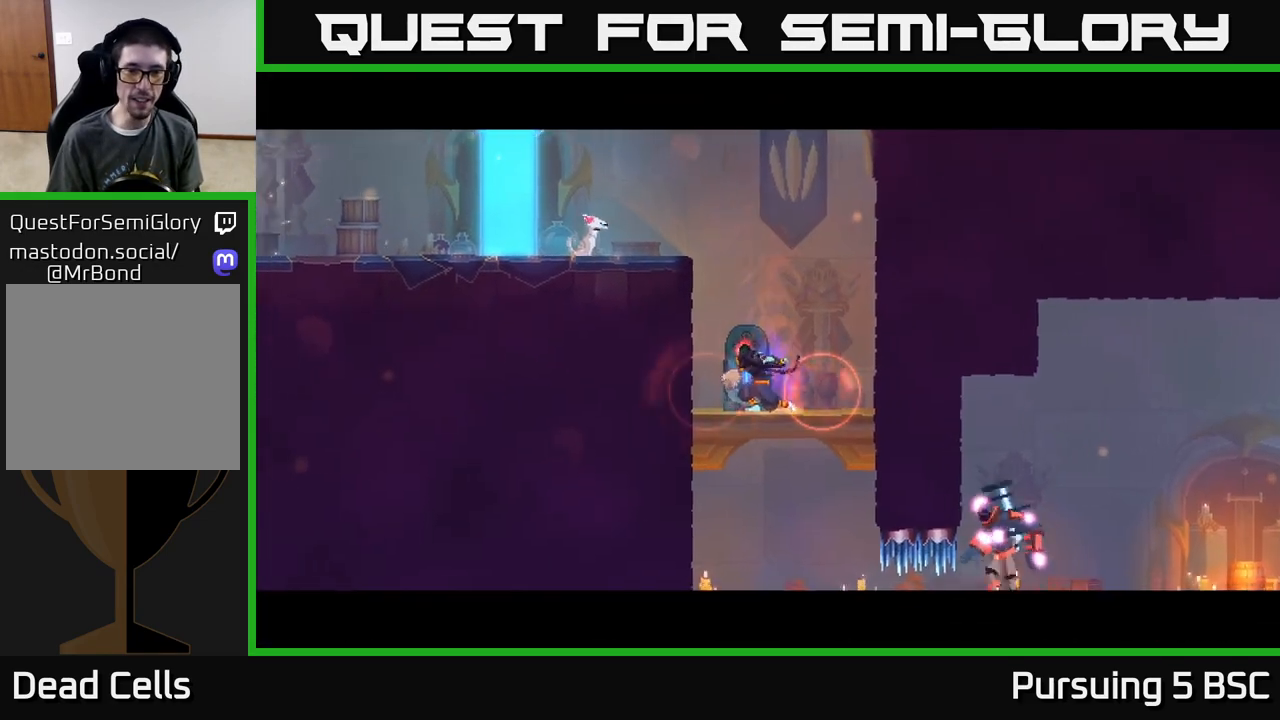
{"buttons": [], "left_stick": "center", "right_stick": "center", "events": []}
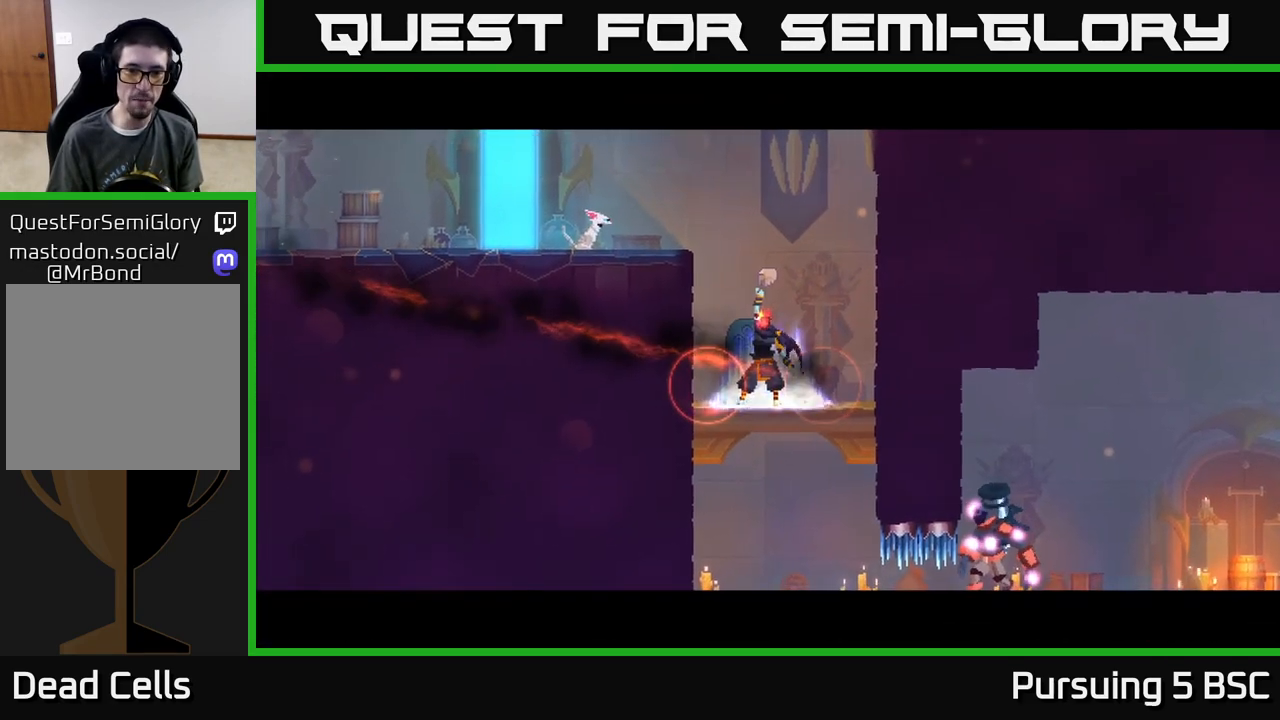
{"buttons": [], "left_stick": "right", "right_stick": "center", "events": [[117, "left_stick", "right"]]}
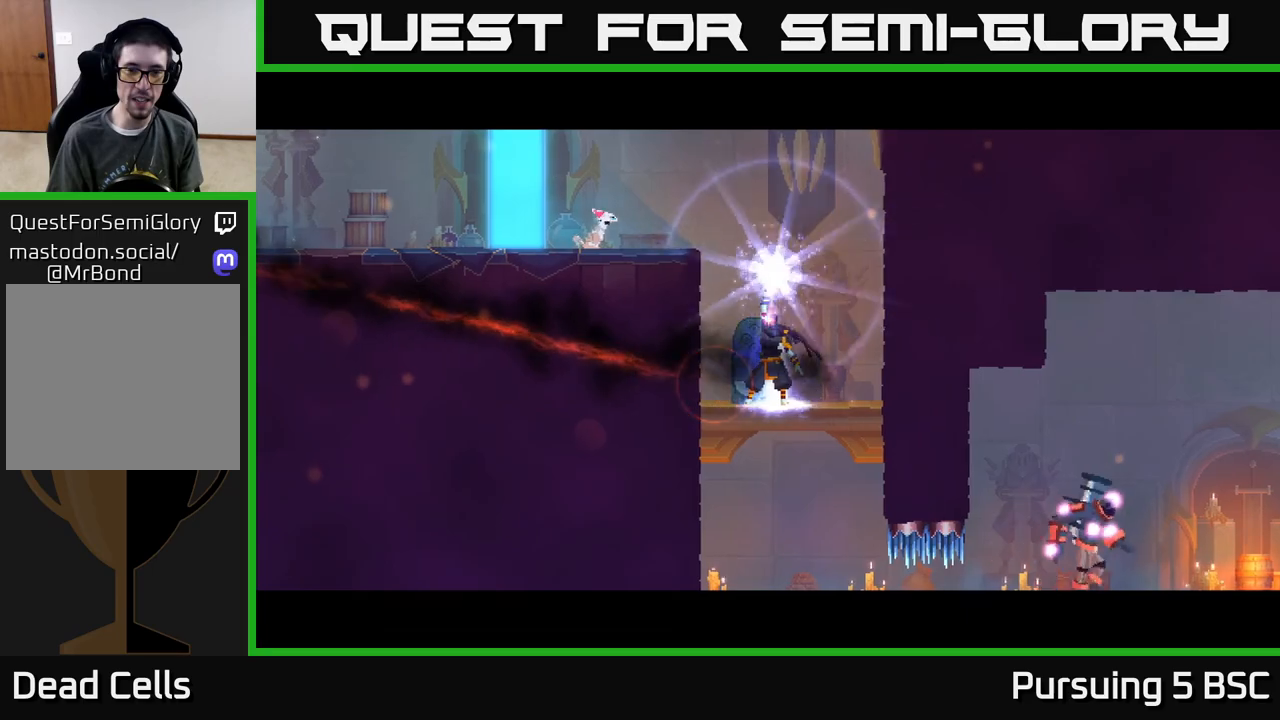
{"buttons": [], "left_stick": "right", "right_stick": "center", "events": []}
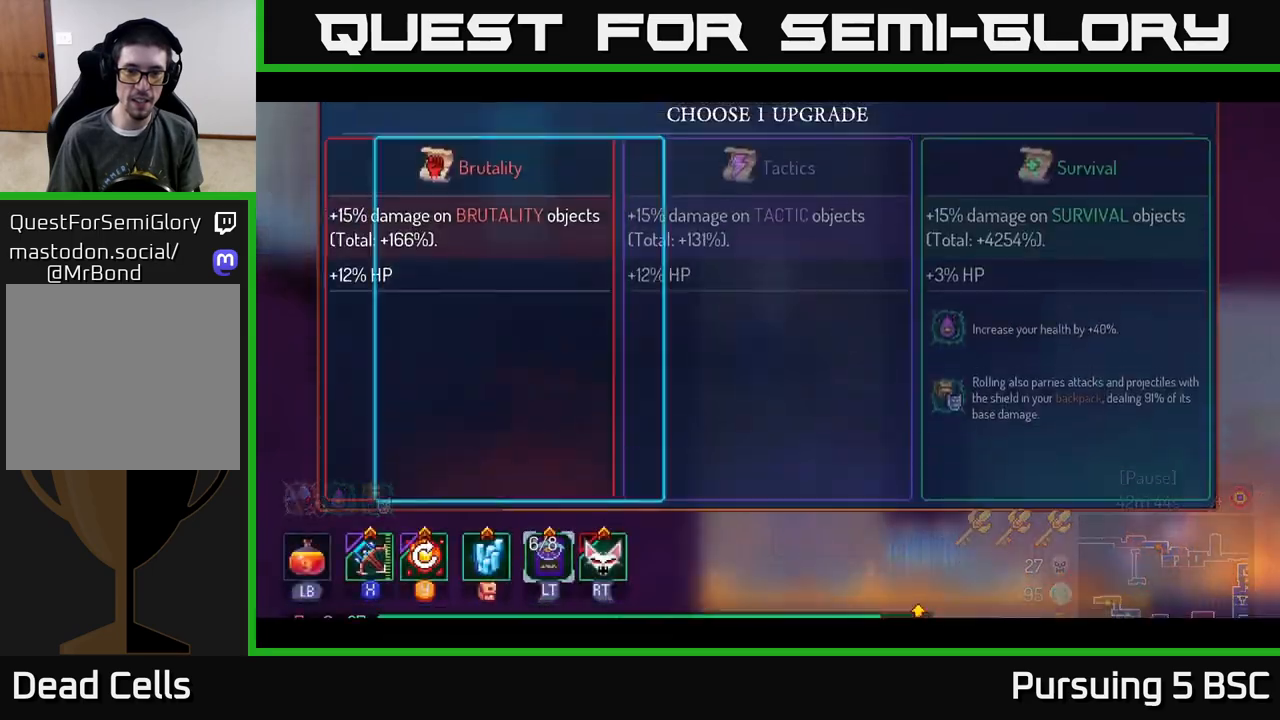
{"buttons": ["A"], "left_stick": "center", "right_stick": "center", "events": [[433, "A", "down"], [483, "left_stick", "center"]]}
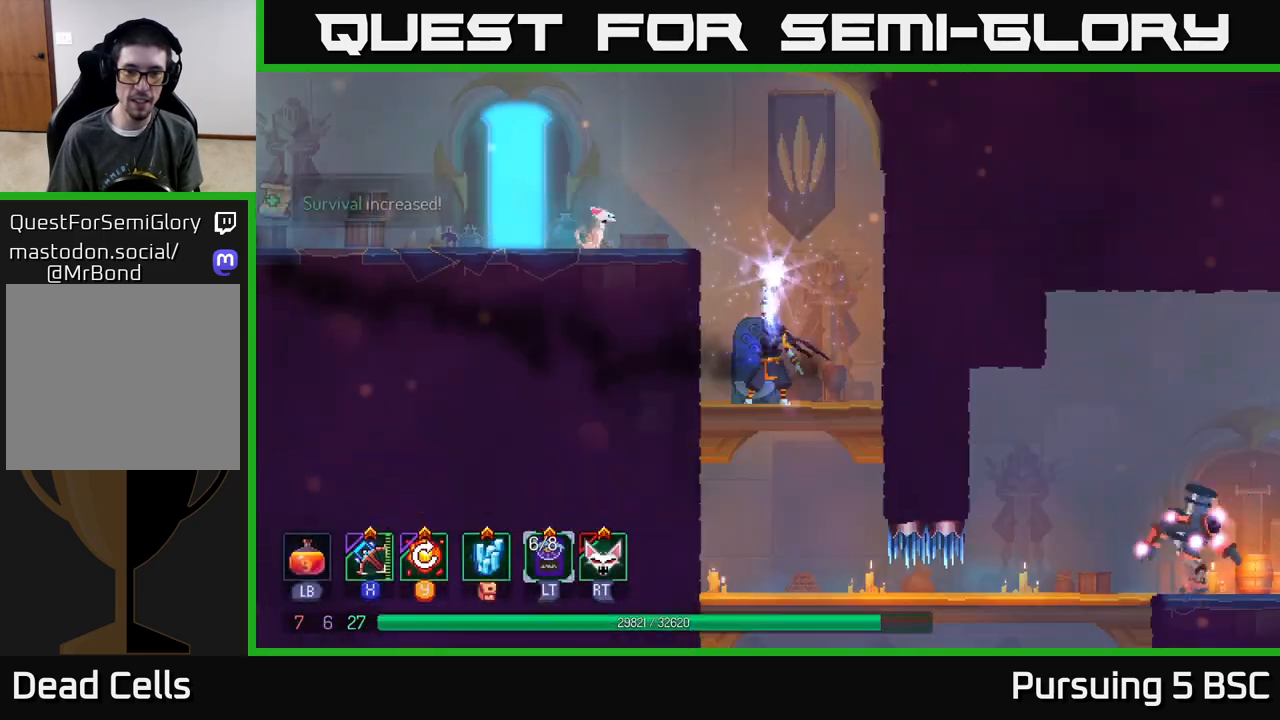
{"buttons": ["A"], "left_stick": "left", "right_stick": "center", "events": [[33, "A", "up"], [83, "left_stick", "left"], [300, "A", "down"], [383, "A", "up"], [483, "A", "down"]]}
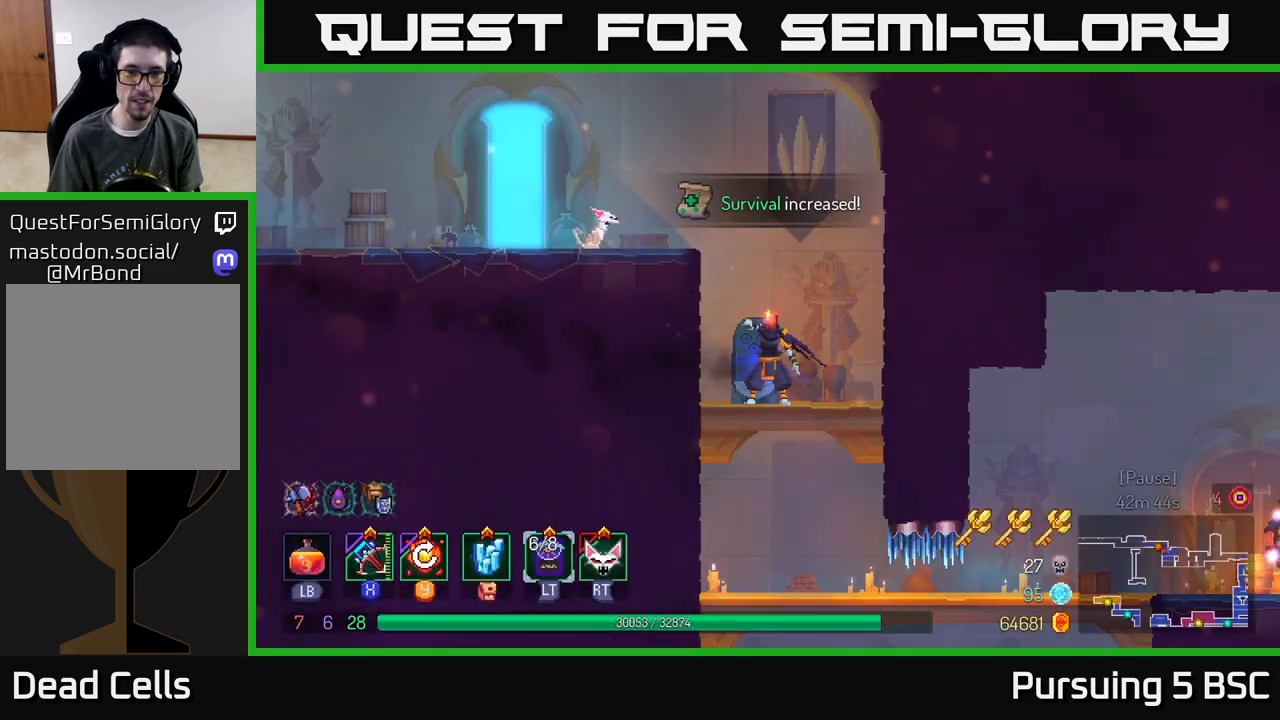
{"buttons": [], "left_stick": "left", "right_stick": "center", "events": [[67, "A", "up"], [167, "A", "down"], [267, "A", "up"], [333, "A", "down"], [450, "A", "up"]]}
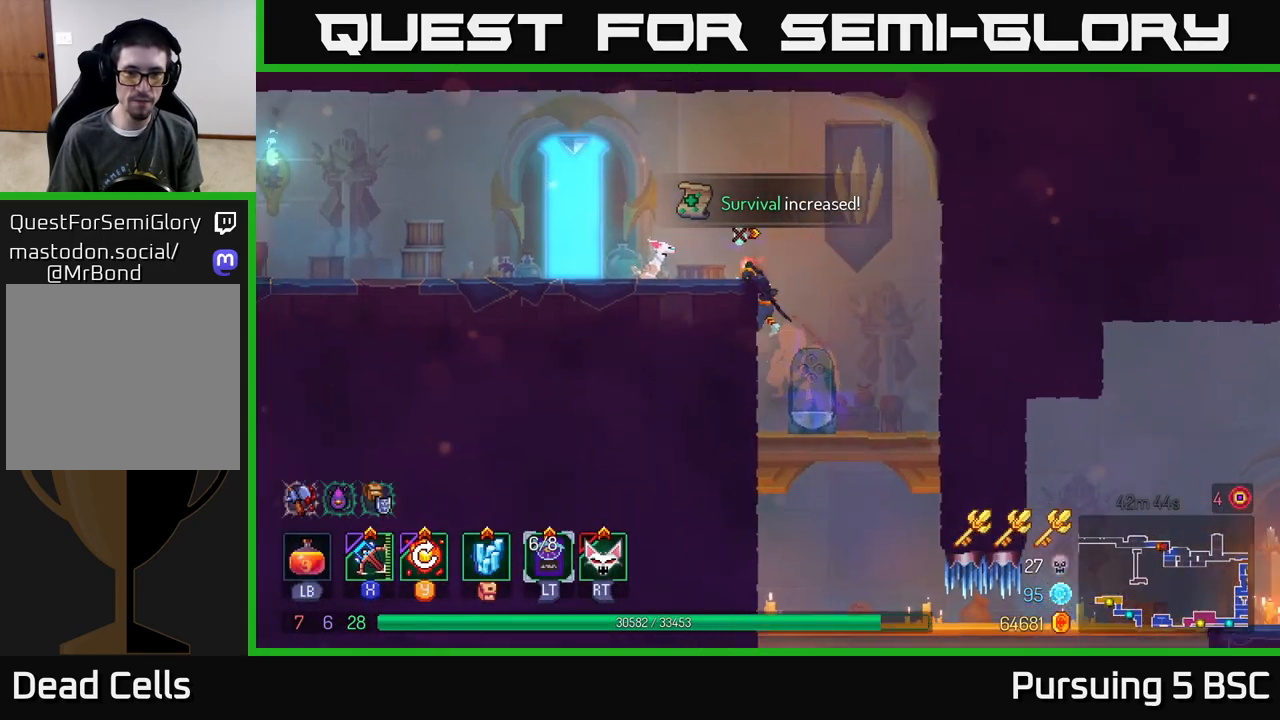
{"buttons": [], "left_stick": "left", "right_stick": "center", "events": [[33, "A", "down"], [117, "A", "up"], [183, "B", "down"], [300, "B", "up"]]}
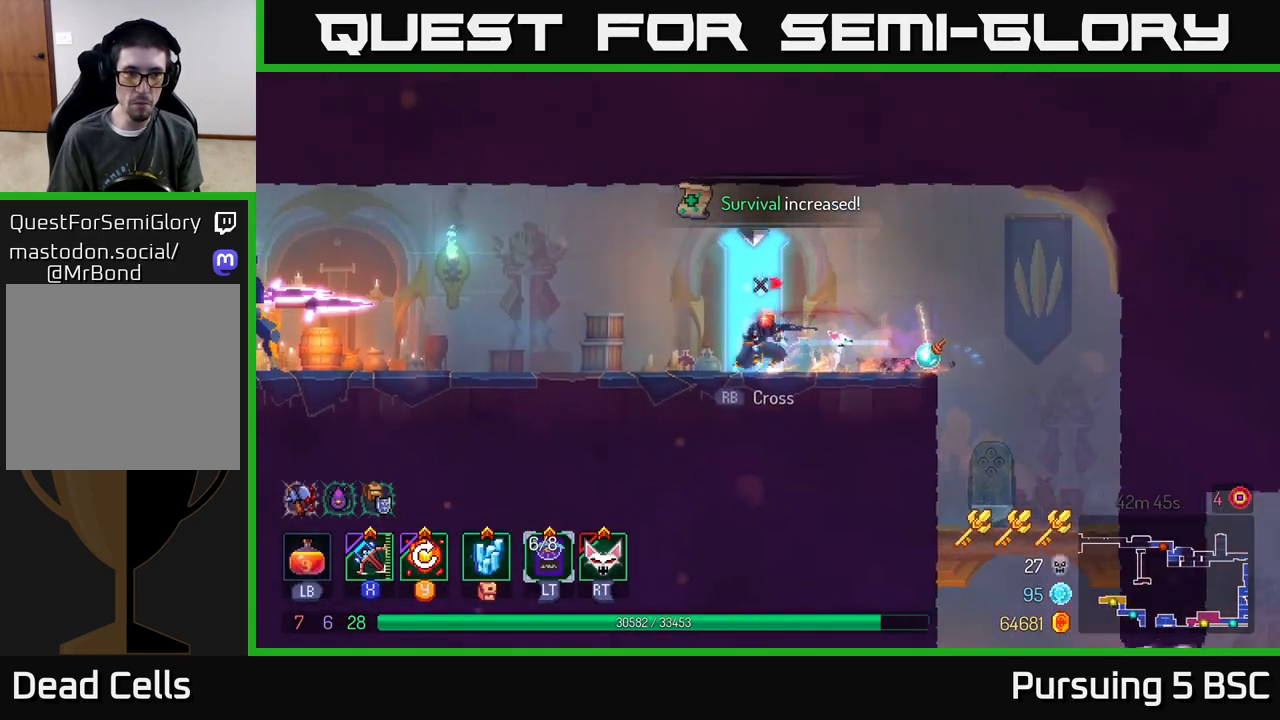
{"buttons": [], "left_stick": "left", "right_stick": "center", "events": [[367, "X", "down"], [450, "X", "up"]]}
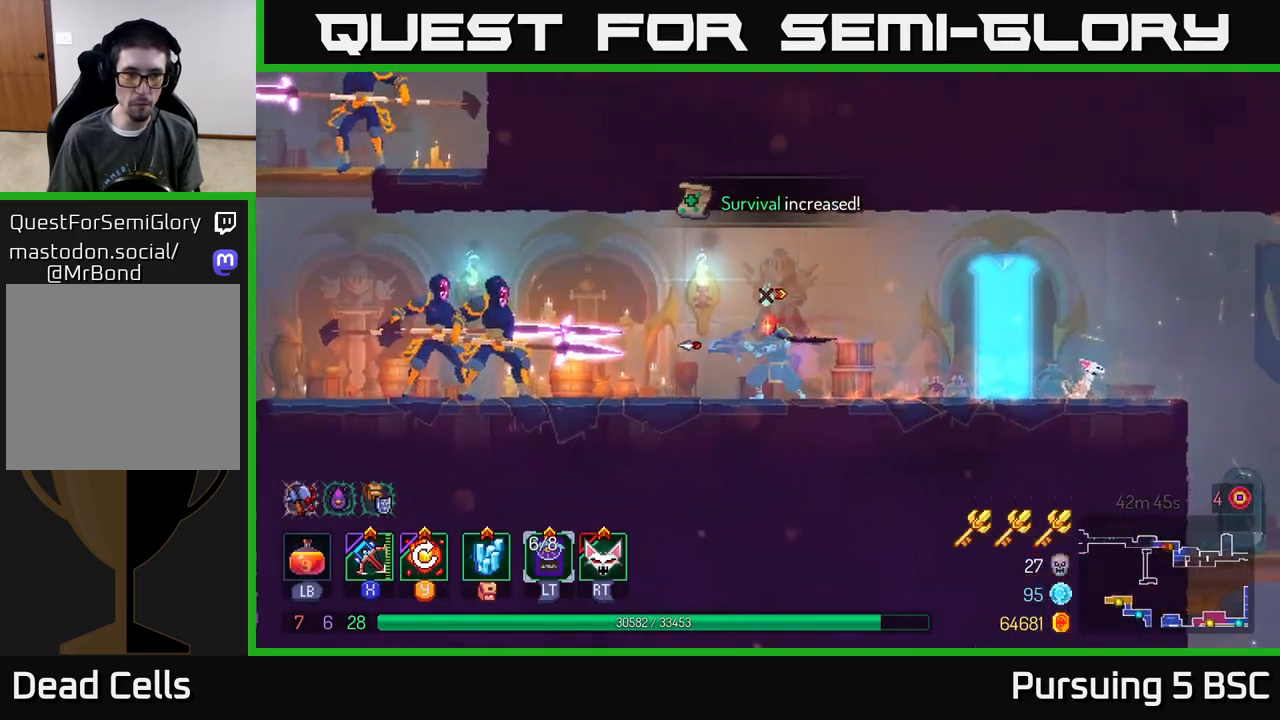
{"buttons": [], "left_stick": "center", "right_stick": "center", "events": [[383, "left_stick", "center"]]}
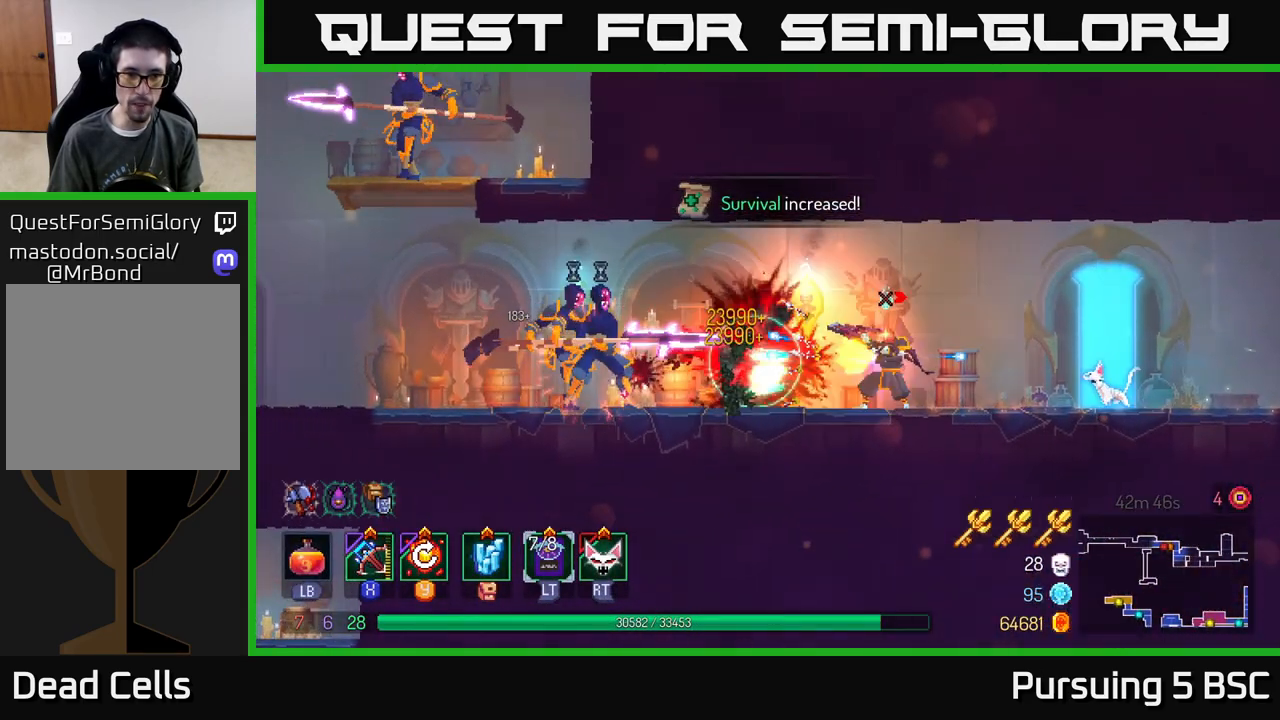
{"buttons": [], "left_stick": "left", "right_stick": "center", "events": [[267, "left_stick", "left"]]}
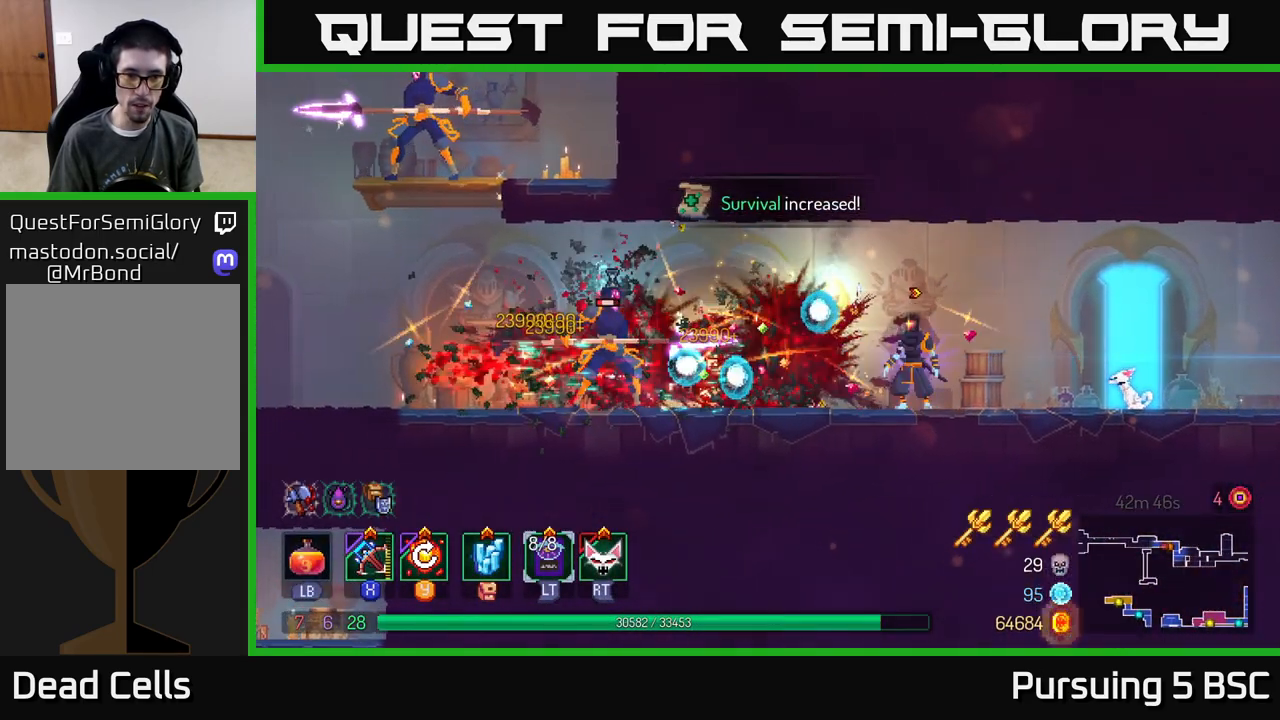
{"buttons": ["B"], "left_stick": "left", "right_stick": "center", "events": [[383, "B", "down"]]}
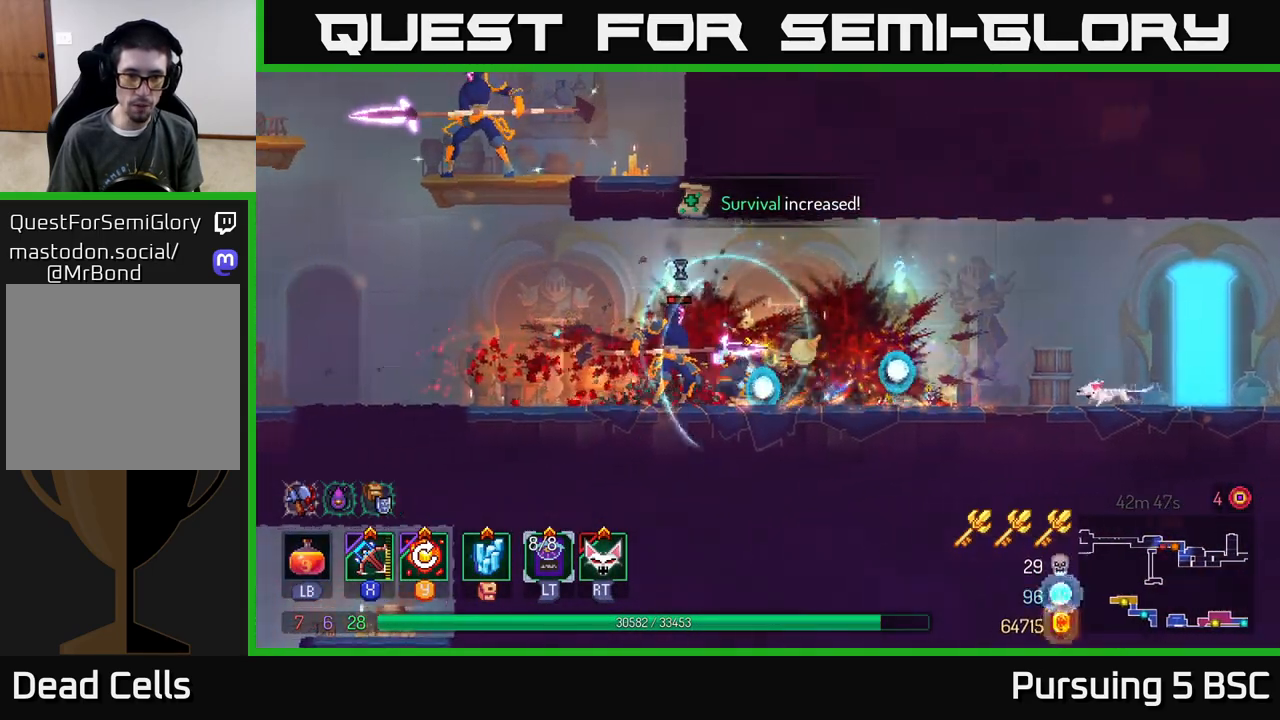
{"buttons": [], "left_stick": "left", "right_stick": "center", "events": [[133, "B", "up"], [217, "Y", "down"], [317, "Y", "up"]]}